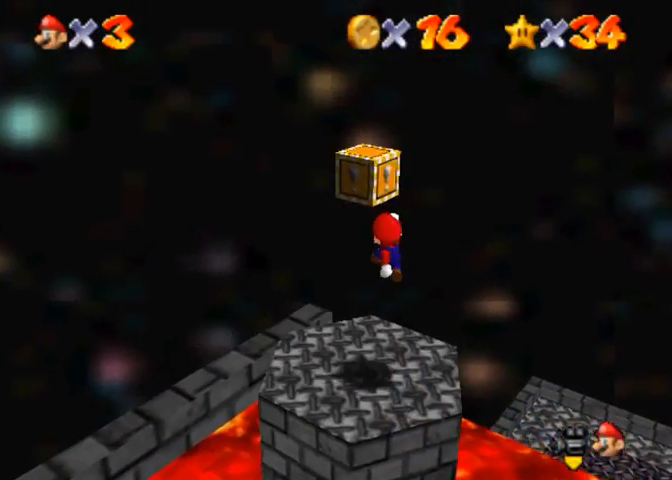
Gameplay with a controller (PlayStation layout); each line is a JSON object with the inputs held at the frame after it. "events" lists button and stick changes between this image and that frame as [ms after this image, input, new state], when the widget could be followed in between.
{"buttons": [], "left_stick": "center", "right_stick": "center", "events": [[67, "SQUARE", "down"], [233, "SQUARE", "up"], [233, "left_stick", "down-left"], [333, "CROSS", "up"], [333, "left_stick", "up"], [500, "left_stick", "center"]]}
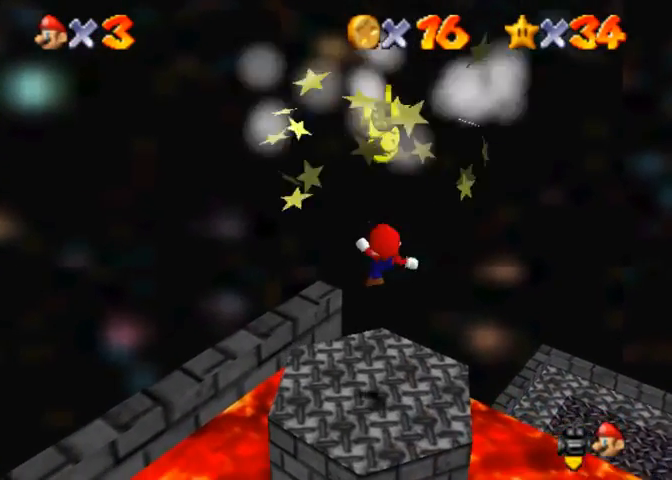
{"buttons": ["CROSS"], "left_stick": "center", "right_stick": "center", "events": [[400, "CROSS", "down"]]}
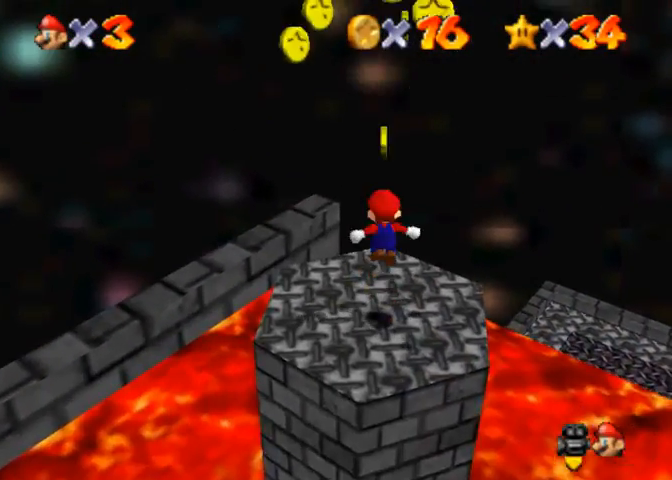
{"buttons": [], "left_stick": "down", "right_stick": "center", "events": [[67, "left_stick", "up-left"], [233, "CROSS", "up"], [233, "left_stick", "center"], [300, "left_stick", "down"]]}
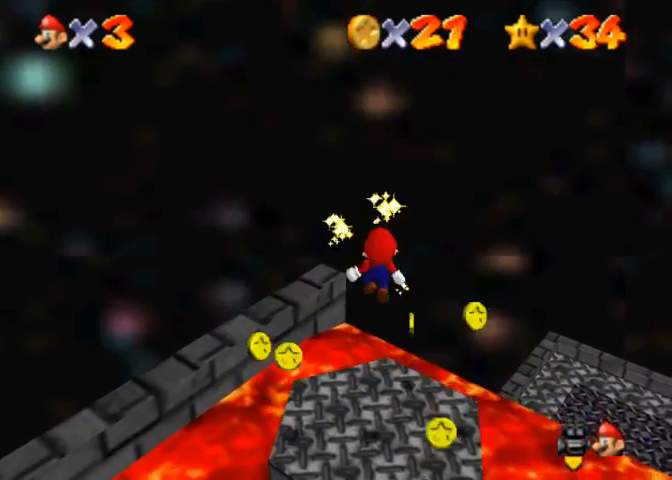
{"buttons": [], "left_stick": "center", "right_stick": "right", "events": [[67, "left_stick", "up"], [67, "right_stick", "down-right"], [200, "right_stick", "center"], [267, "right_stick", "right"], [300, "left_stick", "right"], [400, "left_stick", "center"], [400, "right_stick", "center"], [467, "right_stick", "right"]]}
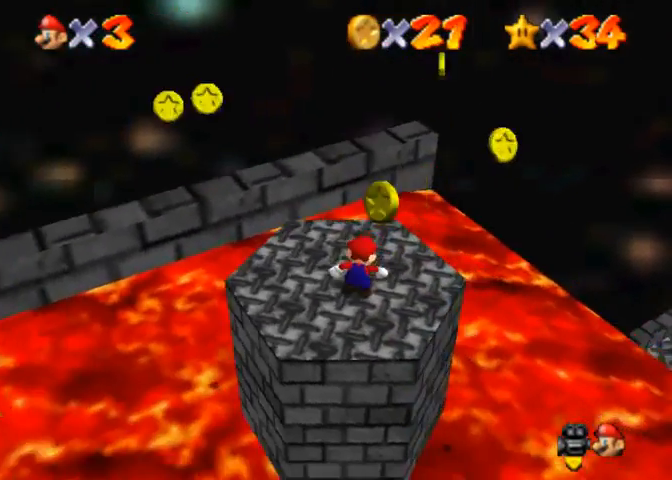
{"buttons": [], "left_stick": "center", "right_stick": "right", "events": [[300, "right_stick", "center"], [500, "right_stick", "right"]]}
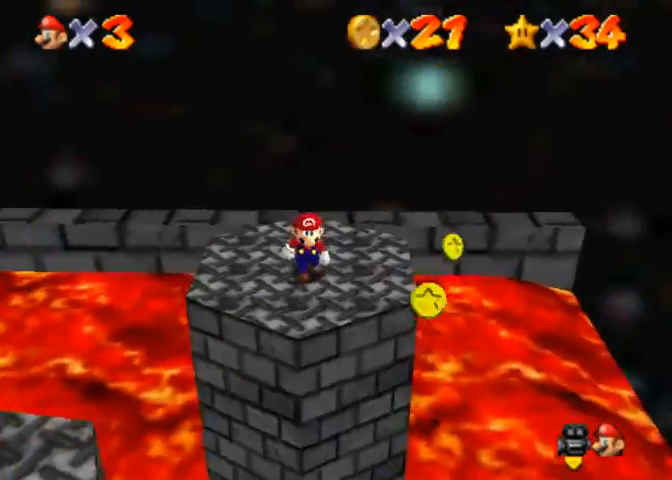
{"buttons": [], "left_stick": "left", "right_stick": "center", "events": [[133, "right_stick", "center"], [433, "left_stick", "left"]]}
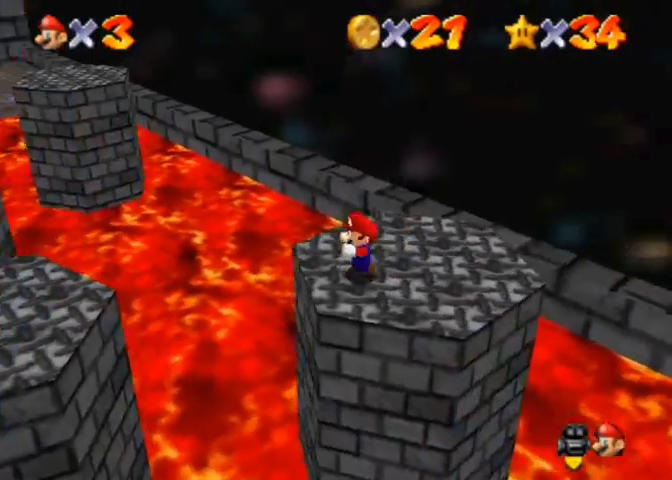
{"buttons": ["CROSS"], "left_stick": "left", "right_stick": "center", "events": [[233, "CROSS", "down"]]}
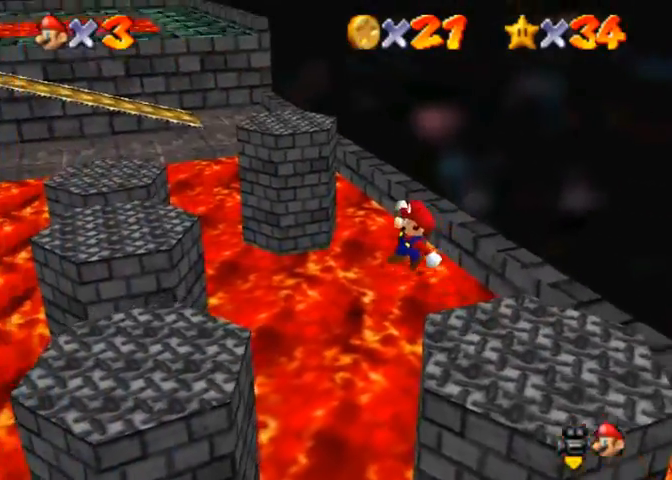
{"buttons": [], "left_stick": "right", "right_stick": "center", "events": [[133, "CROSS", "up"], [133, "left_stick", "down"], [333, "left_stick", "down-left"], [367, "SQUARE", "down"], [433, "SQUARE", "up"], [467, "left_stick", "right"]]}
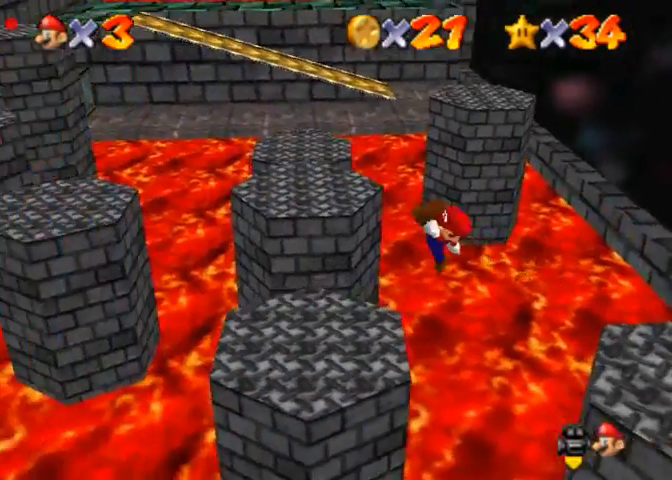
{"buttons": [], "left_stick": "up-left", "right_stick": "center", "events": [[100, "left_stick", "center"], [367, "left_stick", "up-left"]]}
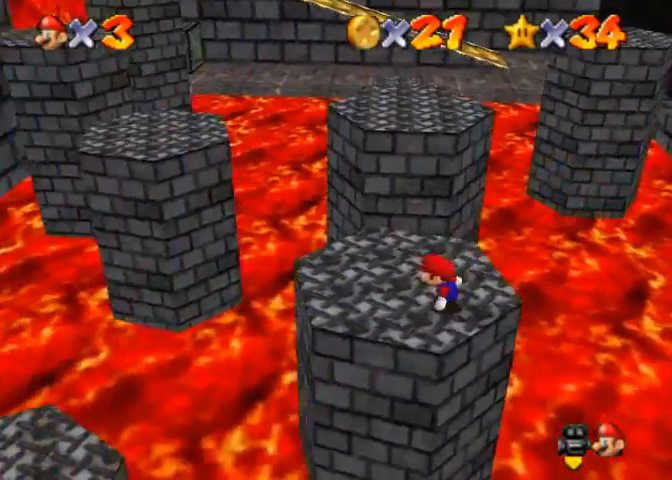
{"buttons": ["R1"], "left_stick": "up", "right_stick": "center", "events": [[67, "left_stick", "up"], [300, "R1", "down"], [333, "CROSS", "down"], [500, "CROSS", "up"]]}
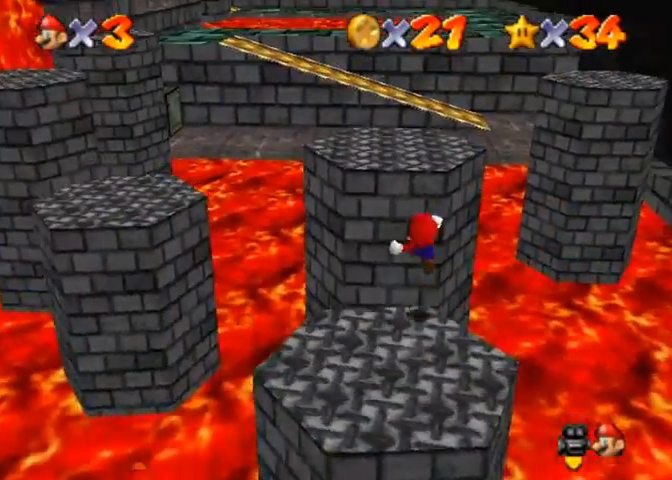
{"buttons": ["R1"], "left_stick": "up", "right_stick": "center", "events": [[133, "left_stick", "left"], [500, "left_stick", "up"]]}
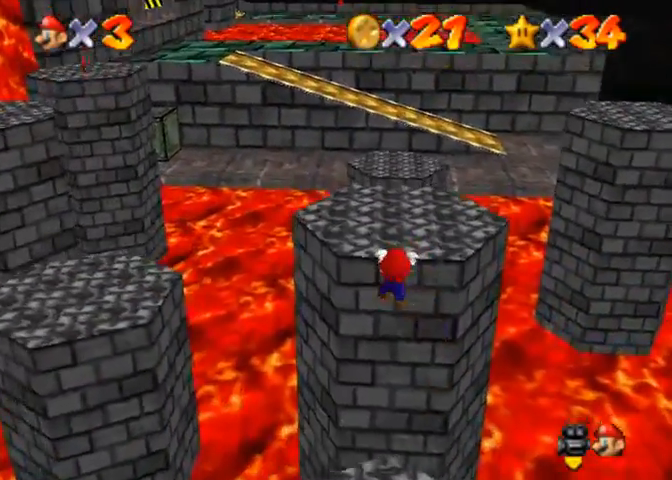
{"buttons": [], "left_stick": "up", "right_stick": "center", "events": [[133, "R1", "up"], [167, "CROSS", "down"], [233, "CROSS", "up"]]}
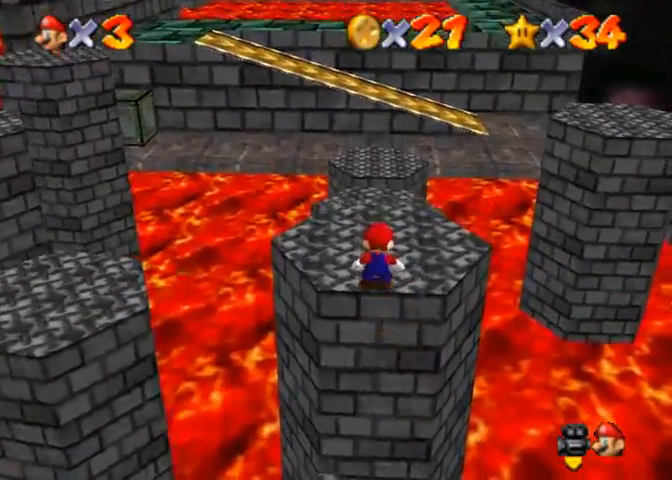
{"buttons": [], "left_stick": "up-left", "right_stick": "center", "events": [[333, "left_stick", "up-left"]]}
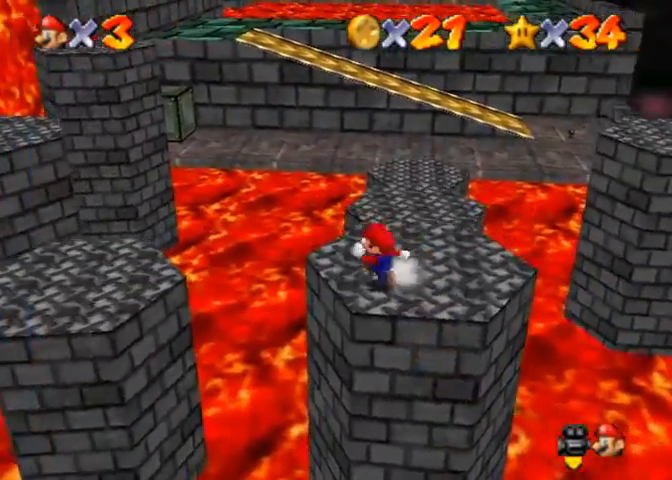
{"buttons": [], "left_stick": "left", "right_stick": "center", "events": [[33, "CROSS", "down"], [133, "left_stick", "left"], [467, "CROSS", "up"]]}
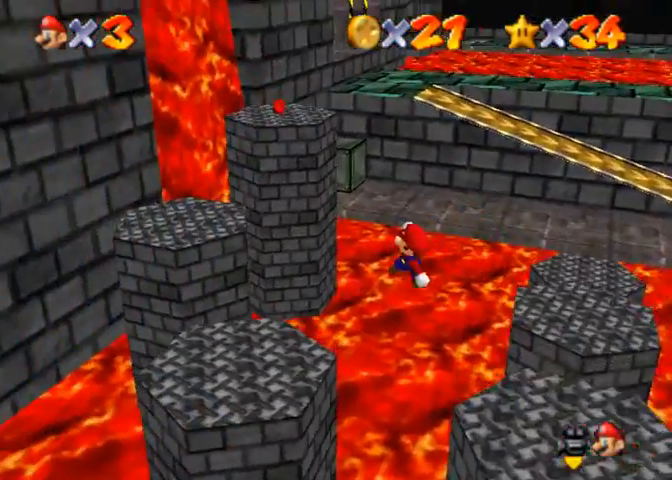
{"buttons": [], "left_stick": "up-left", "right_stick": "center", "events": [[467, "left_stick", "up-left"]]}
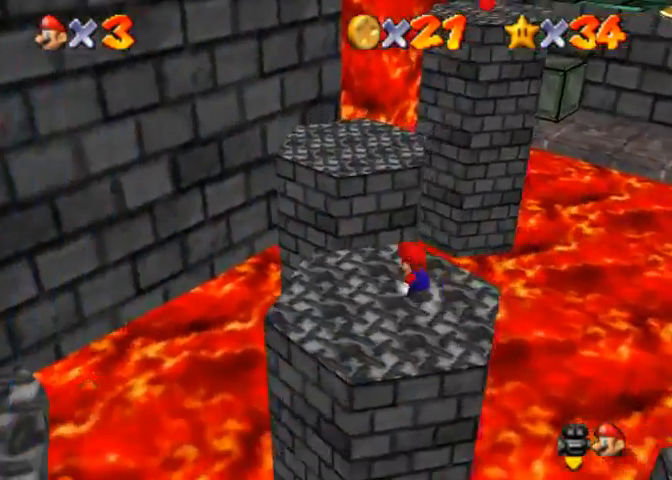
{"buttons": [], "left_stick": "up-left", "right_stick": "down-left", "events": [[67, "left_stick", "up"], [200, "CROSS", "down"], [400, "left_stick", "up-left"], [433, "CROSS", "up"], [500, "right_stick", "down-left"]]}
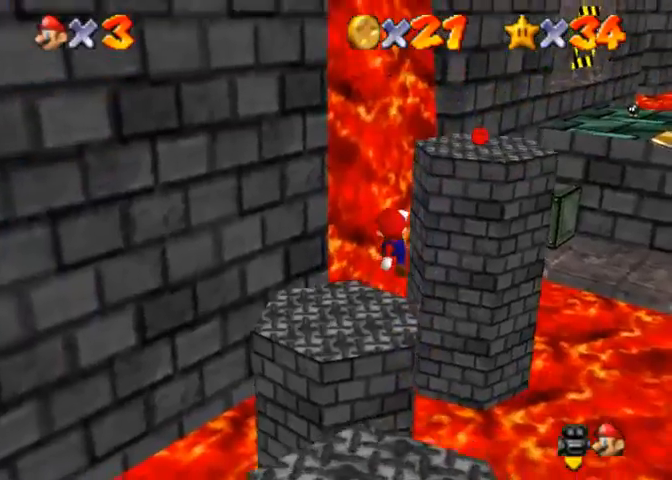
{"buttons": [], "left_stick": "left", "right_stick": "down-left", "events": [[200, "left_stick", "down-left"], [200, "right_stick", "center"], [267, "right_stick", "down-left"], [367, "right_stick", "center"], [467, "right_stick", "down-left"], [500, "left_stick", "left"]]}
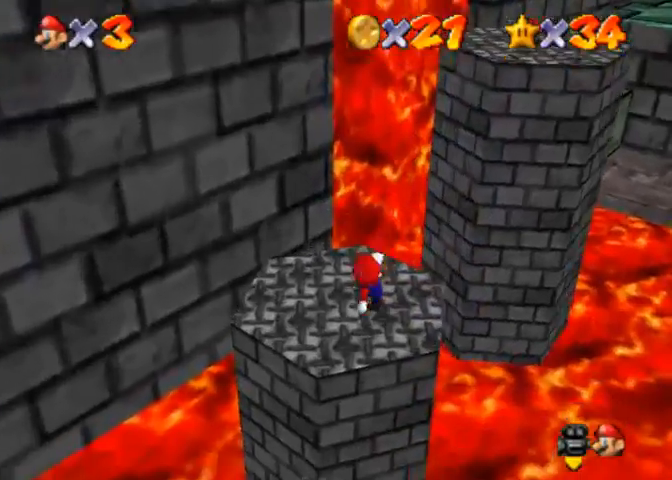
{"buttons": [], "left_stick": "up-right", "right_stick": "center", "events": [[167, "left_stick", "down-left"], [267, "left_stick", "down"], [433, "left_stick", "right"], [500, "left_stick", "up-right"], [500, "right_stick", "center"]]}
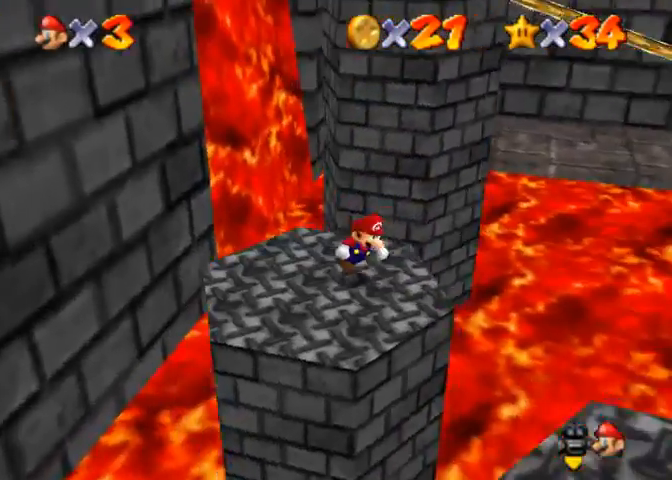
{"buttons": ["CROSS"], "left_stick": "up-left", "right_stick": "center", "events": [[33, "left_stick", "up"], [133, "CROSS", "down"], [367, "left_stick", "up-left"]]}
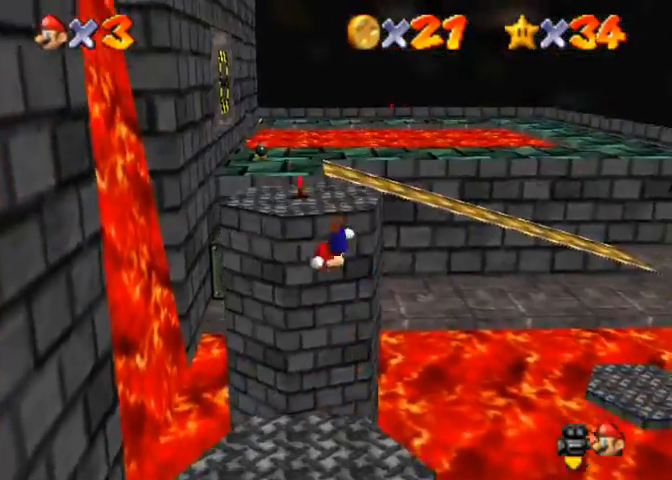
{"buttons": ["CROSS"], "left_stick": "up", "right_stick": "center", "events": [[133, "CROSS", "up"], [133, "left_stick", "up"], [233, "right_stick", "down-left"], [433, "right_stick", "center"], [500, "CROSS", "down"]]}
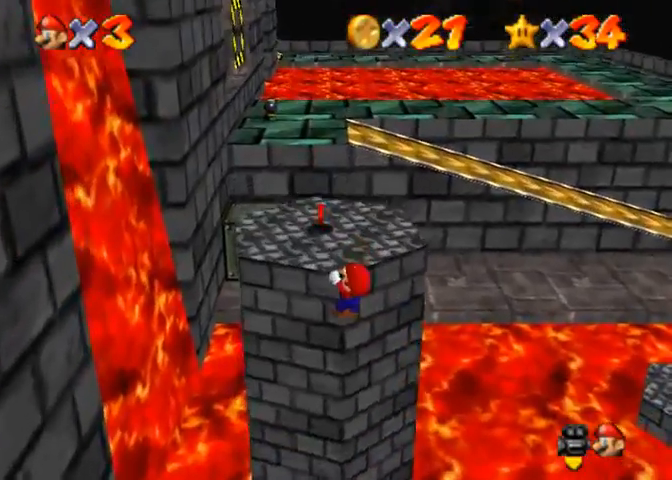
{"buttons": [], "left_stick": "up-left", "right_stick": "down-left", "events": [[267, "CROSS", "up"], [467, "right_stick", "down-left"], [500, "left_stick", "up-left"]]}
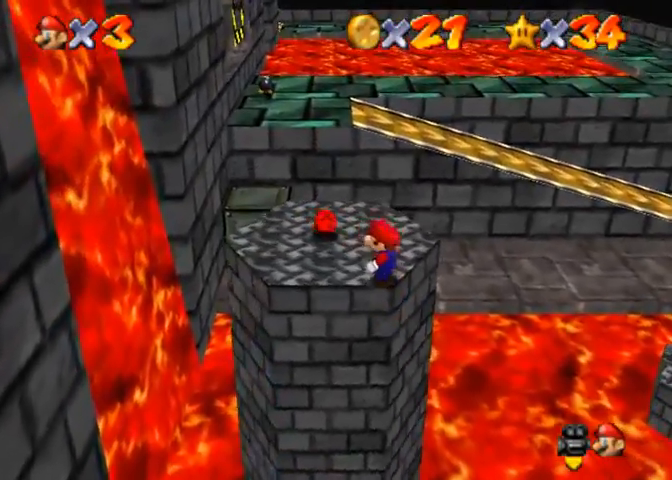
{"buttons": [], "left_stick": "up-left", "right_stick": "center", "events": [[133, "right_stick", "center"]]}
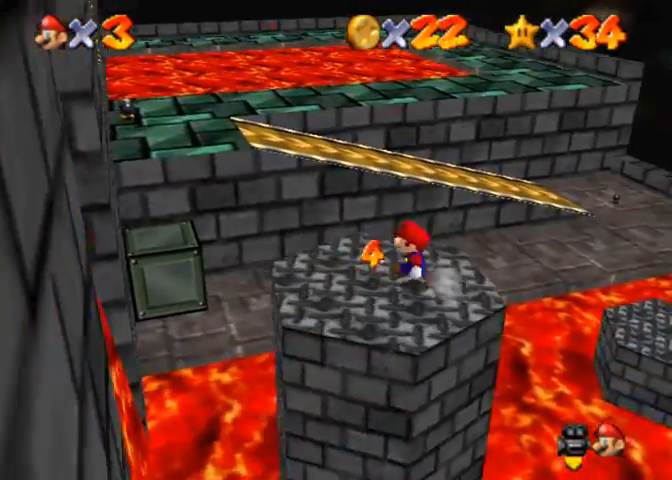
{"buttons": ["R1"], "left_stick": "up", "right_stick": "center", "events": [[167, "left_stick", "up"], [367, "R1", "down"], [400, "CROSS", "down"], [500, "CROSS", "up"]]}
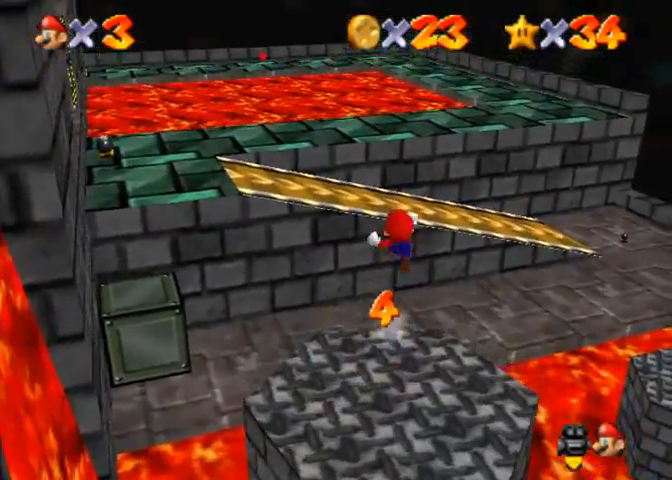
{"buttons": [], "left_stick": "up", "right_stick": "center", "events": [[33, "right_stick", "down-left"], [67, "R1", "up"], [267, "right_stick", "center"], [333, "right_stick", "down-left"], [433, "right_stick", "center"]]}
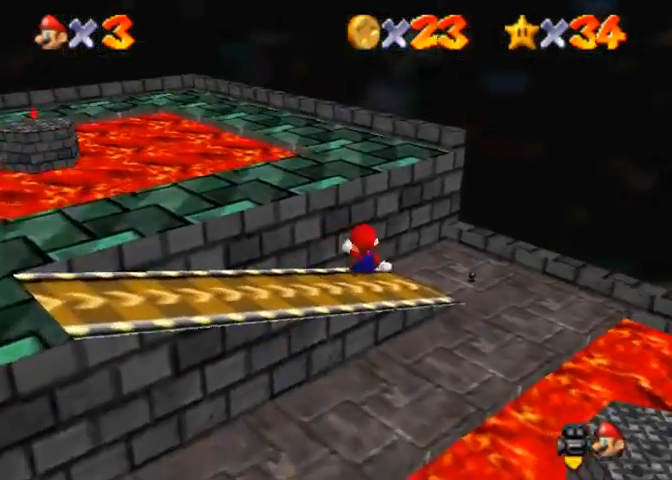
{"buttons": [], "left_stick": "up-left", "right_stick": "center", "events": [[33, "left_stick", "up-left"], [167, "right_stick", "down"], [333, "right_stick", "center"]]}
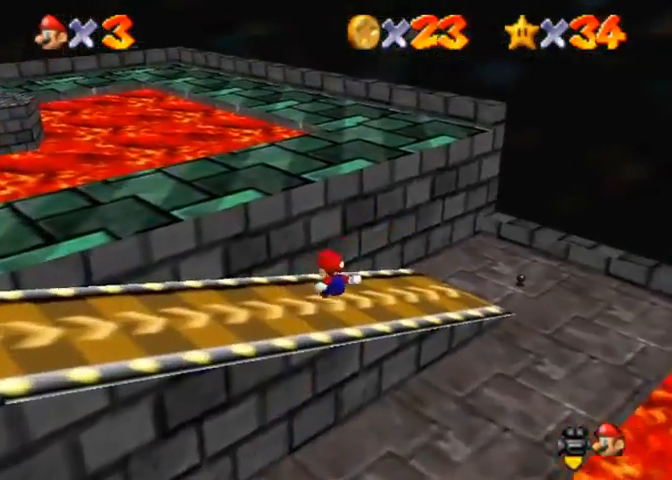
{"buttons": [], "left_stick": "up-right", "right_stick": "center", "events": [[333, "left_stick", "up"], [500, "left_stick", "up-right"]]}
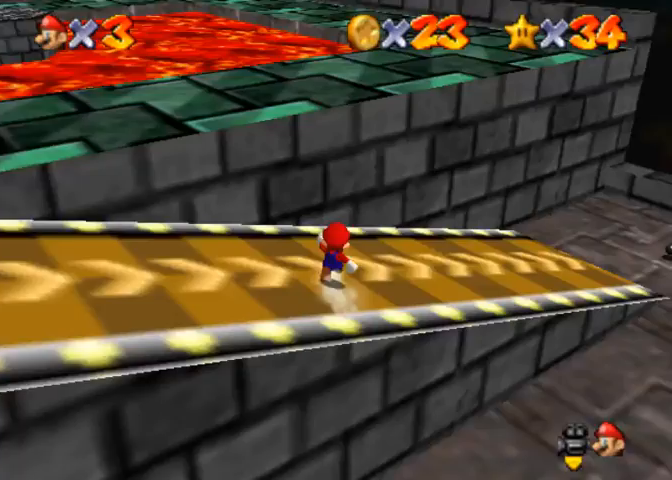
{"buttons": ["CROSS"], "left_stick": "up-left", "right_stick": "center", "events": [[233, "CROSS", "down"], [300, "left_stick", "center"], [400, "left_stick", "up-left"]]}
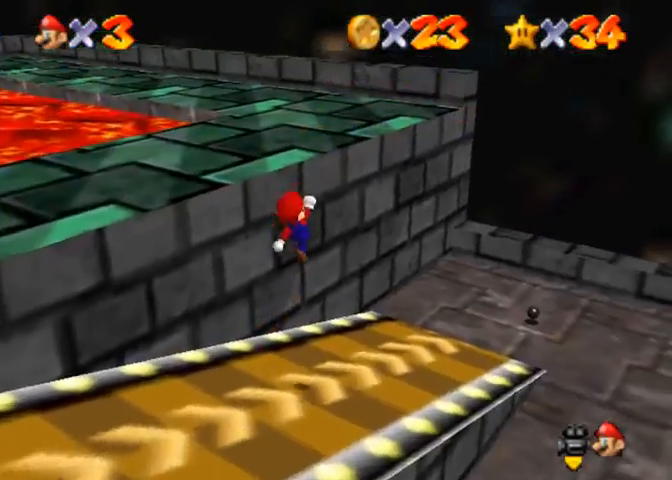
{"buttons": [], "left_stick": "up-left", "right_stick": "center", "events": [[300, "CROSS", "up"]]}
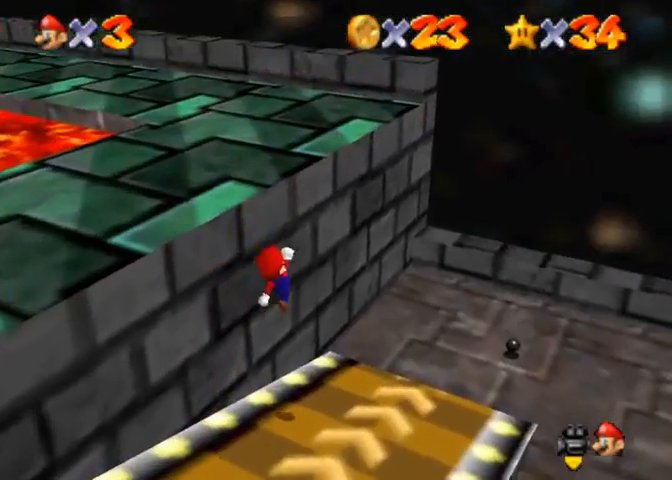
{"buttons": ["CROSS"], "left_stick": "left", "right_stick": "center", "events": [[300, "CROSS", "down"], [400, "left_stick", "left"]]}
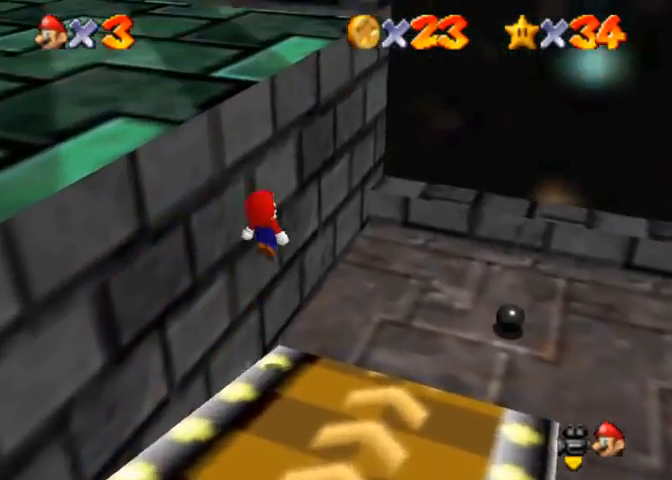
{"buttons": [], "left_stick": "up", "right_stick": "center", "events": [[367, "CROSS", "up"], [367, "left_stick", "up"]]}